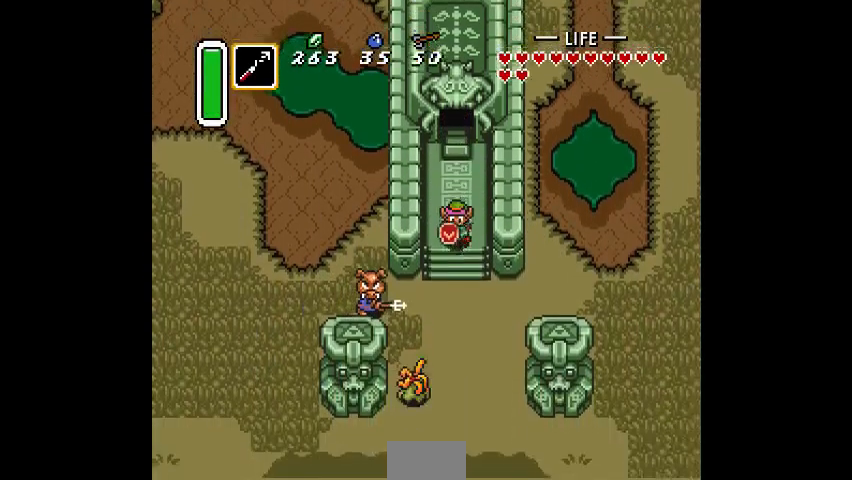
Gameplay with a controller (PlayStation layout); each line is a JSON object with the inputs held at the frame after it. "events" lists button and stick changes between this image and that frame as [ms after this image, input, new state], when the widget could be followed in between. Not read: CIRCLE DPAD_DOWN DPAD_LEFT DPAD_RIGHT DPAD_UP L3 R3.
{"buttons": [], "events": [[333, "CROSS", "down"], [433, "CROSS", "up"]]}
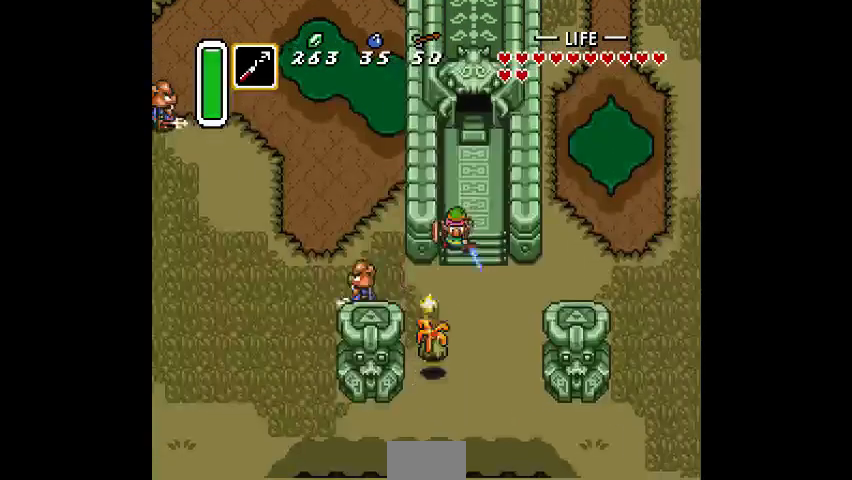
{"buttons": [], "events": []}
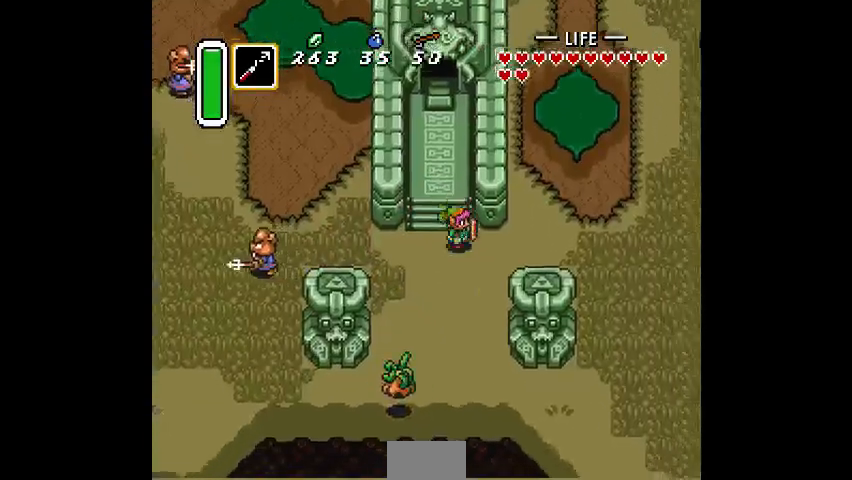
{"buttons": [], "events": [[200, "CROSS", "down"], [300, "CROSS", "up"]]}
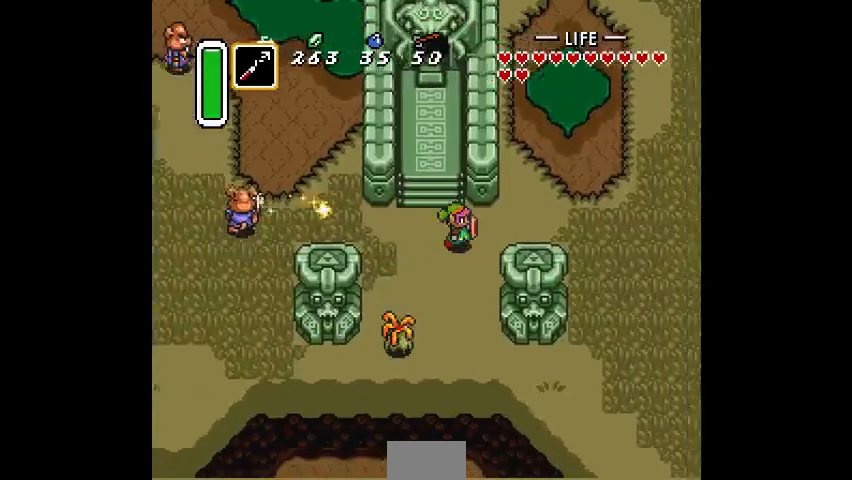
{"buttons": [], "events": []}
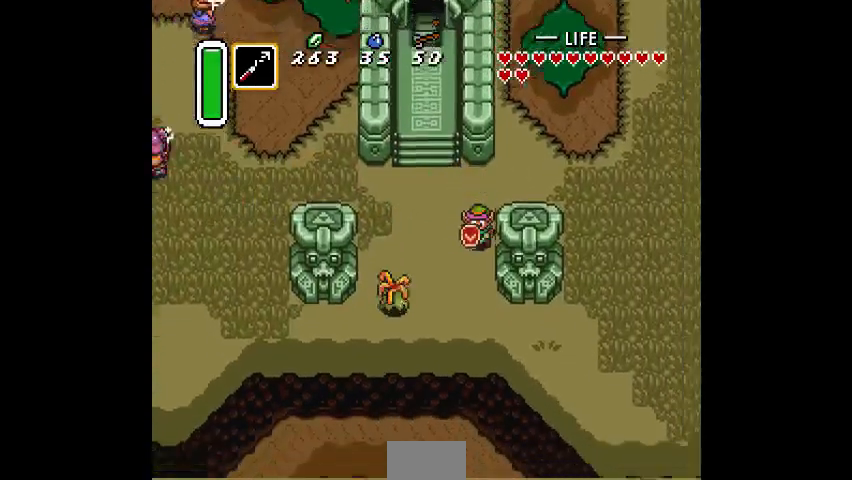
{"buttons": [], "events": [[300, "CROSS", "down"], [400, "CROSS", "up"]]}
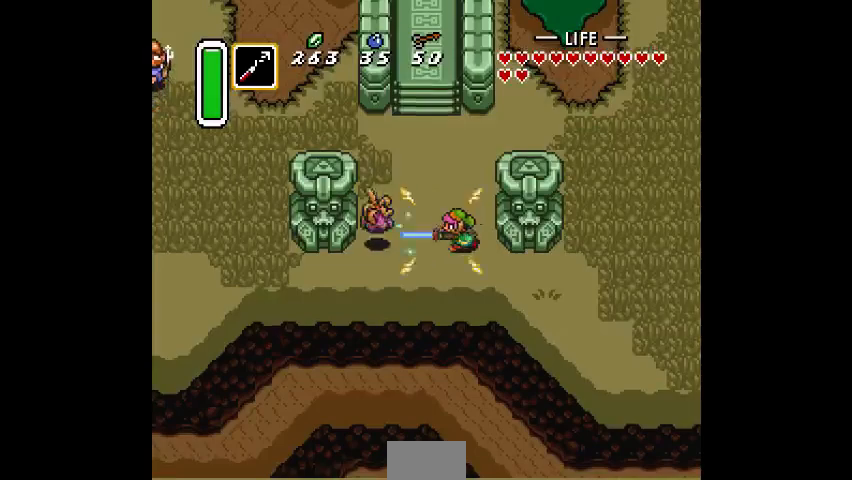
{"buttons": [], "events": [[100, "CROSS", "down"], [200, "CROSS", "up"], [400, "CROSS", "down"], [500, "CROSS", "up"]]}
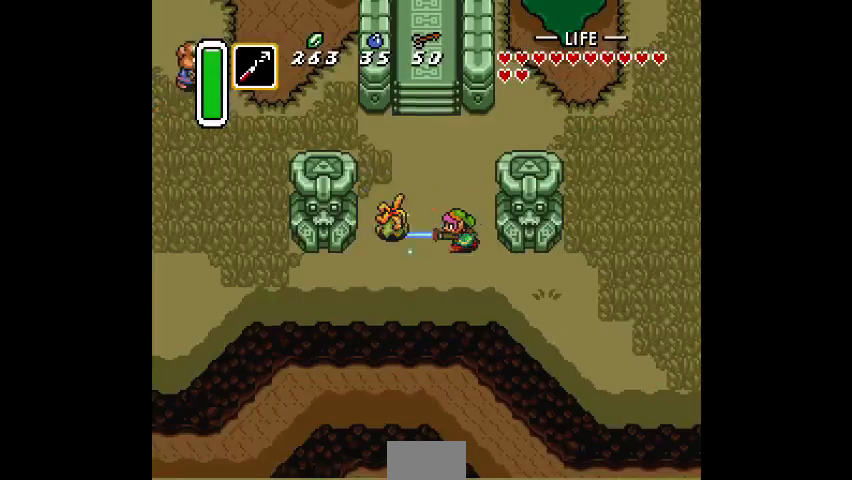
{"buttons": [], "events": [[400, "CROSS", "down"], [500, "CROSS", "up"]]}
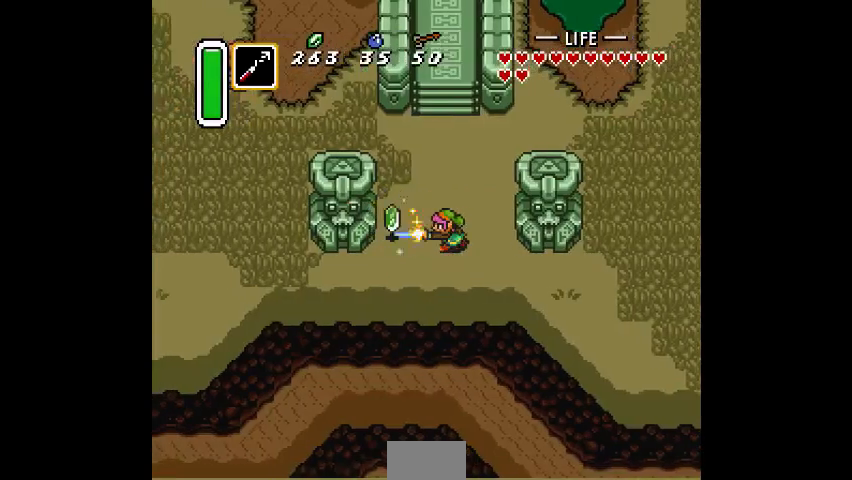
{"buttons": [], "events": []}
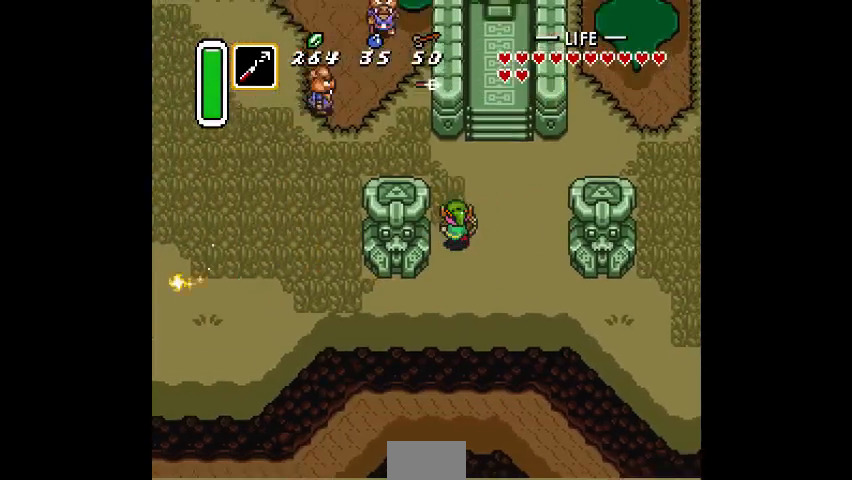
{"buttons": [], "events": []}
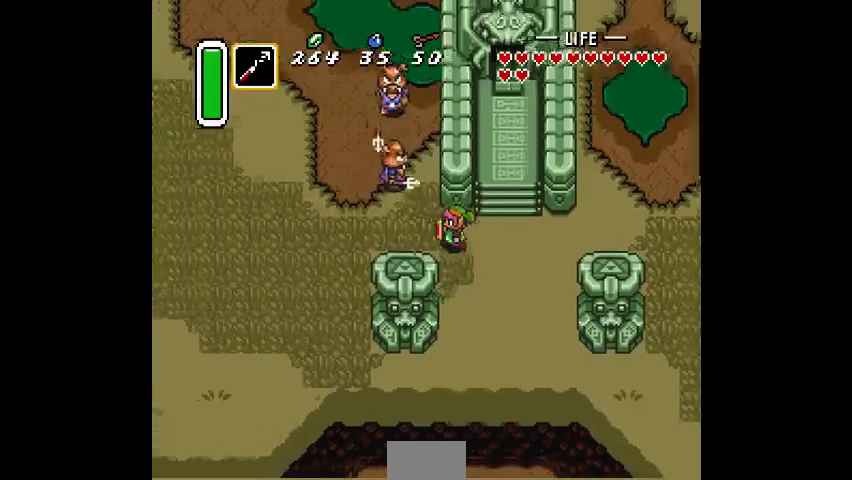
{"buttons": [], "events": [[267, "CROSS", "down"], [400, "CROSS", "up"]]}
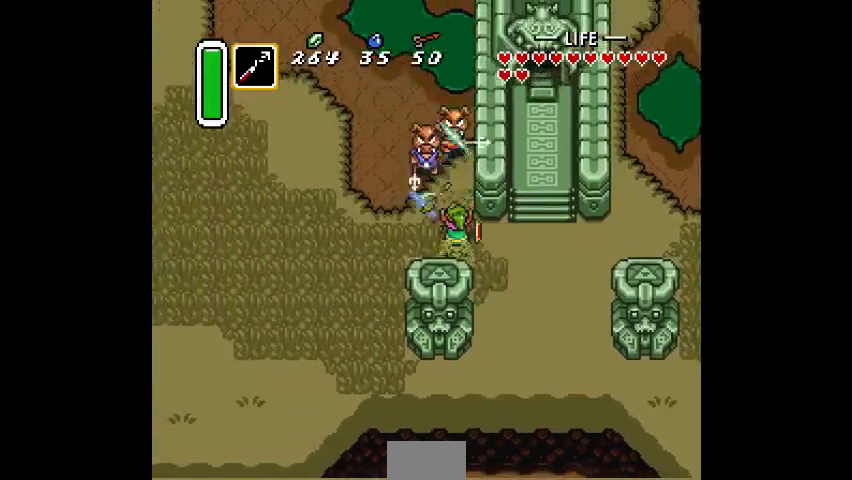
{"buttons": [], "events": [[333, "CROSS", "down"], [433, "CROSS", "up"]]}
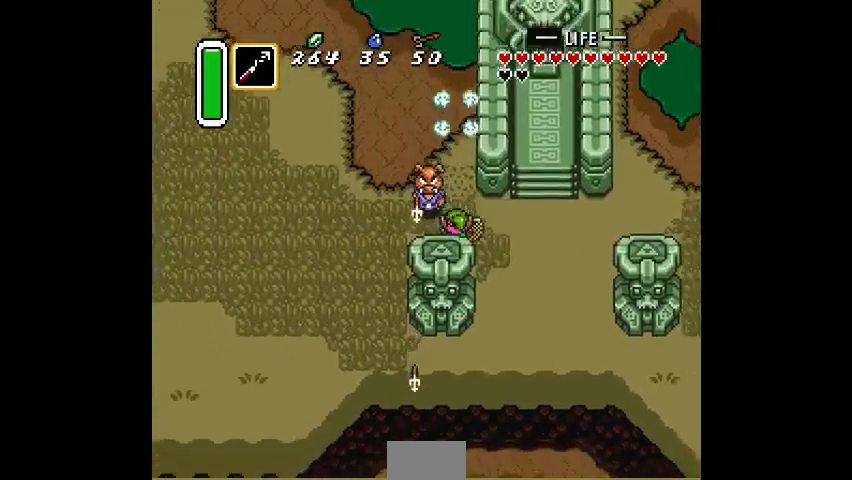
{"buttons": [], "events": [[233, "CROSS", "down"], [333, "CROSS", "up"]]}
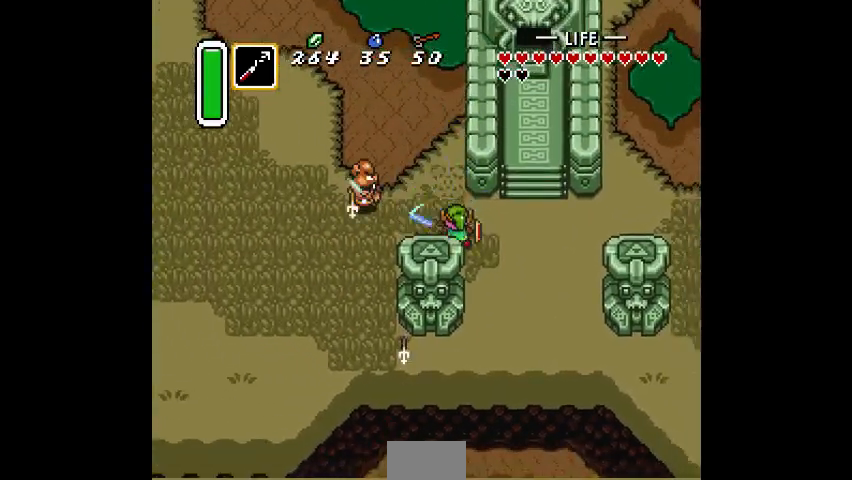
{"buttons": [], "events": []}
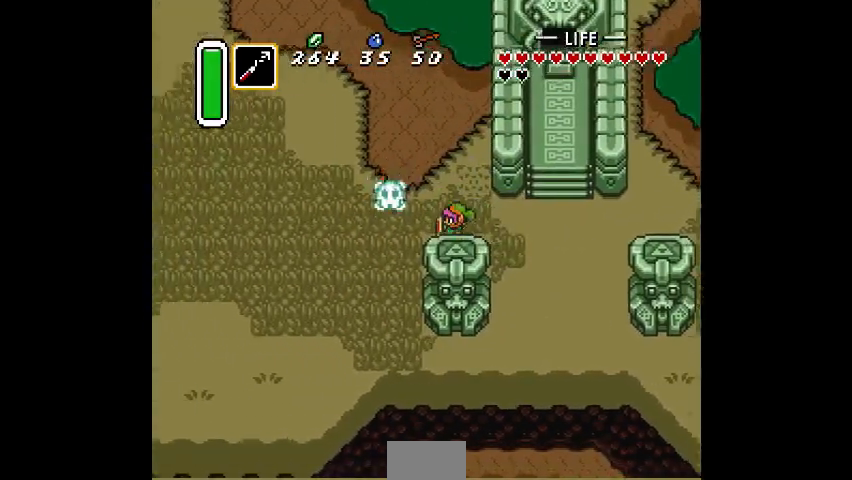
{"buttons": [], "events": [[200, "CROSS", "down"], [233, "CROSS", "up"]]}